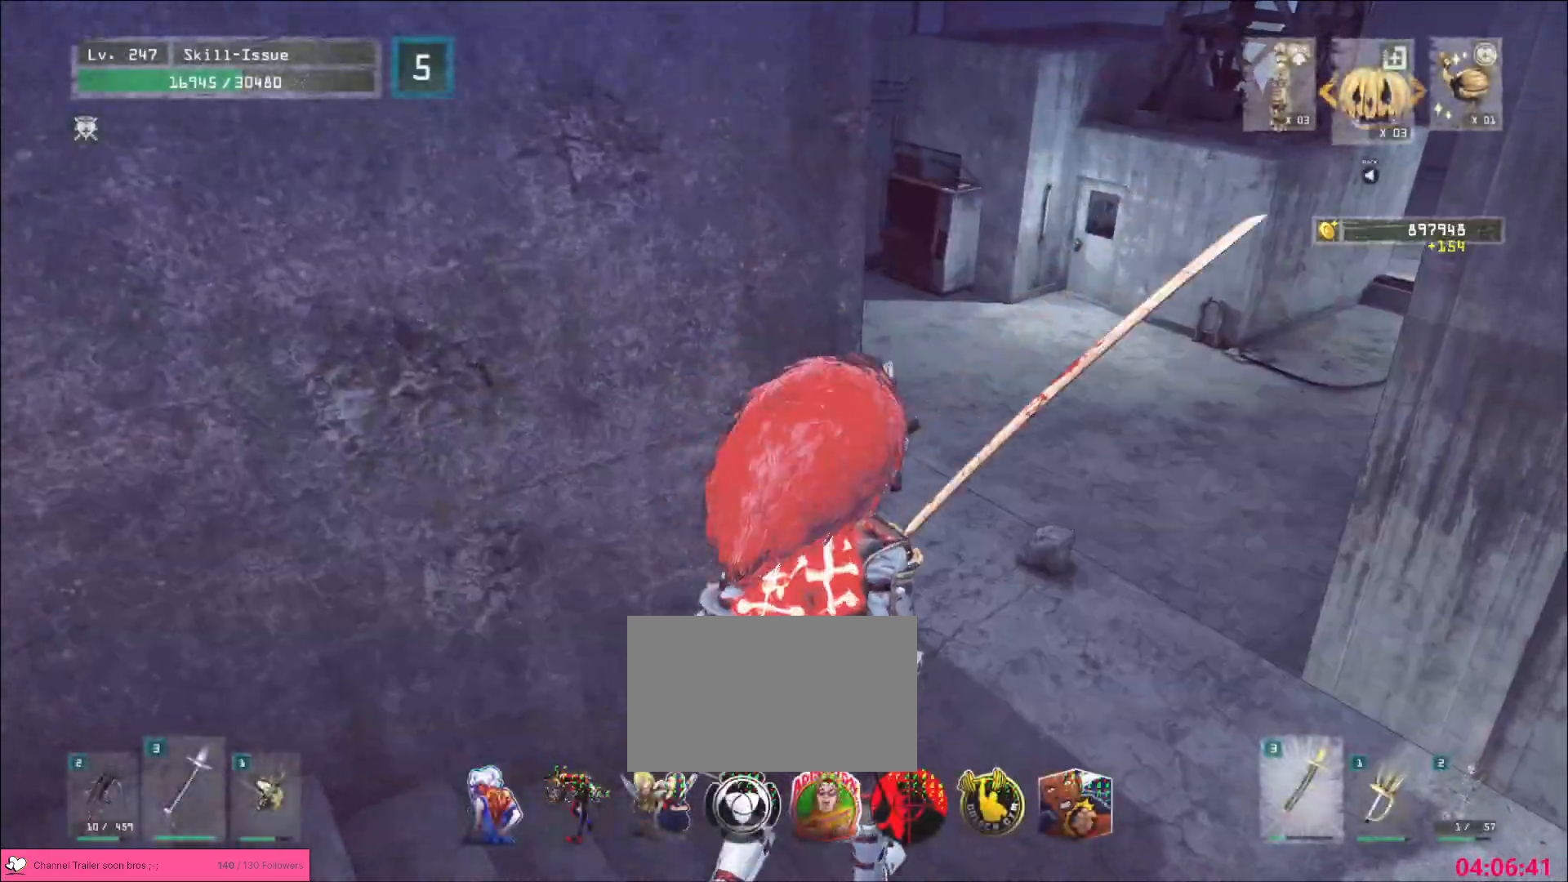
Gameplay with keyboard and mouse; each line is a JSON object with the keys and mouse buttons held at the frame after it. "events" lists presses ("down") and releases ("up") of "1", "2", "3", "4", "5", "a", "alt", "b", "c", "ctrl", "d", "e", "f", "g", "q", "s", "shift", "space", "t", "tab", "v", "w", "x", "z", "mouse_left", "mouse_wheel", "mouse_right", "mouse_mb4" and "mouse_mb5" between this image and that frame as [ms after this image, input, new state], when the widget could be followed in between. "mouse_left", "mouse_wheel", "mouse_right", "mouse_mb4", "mouse_mb5" = the "left", "wheel", "right", "mb4", "mb5" buttons of the "mouse" list. No other keys are recorded. "wheel" means that the mouse wheel is clicked or scrolled. Not read: mouse_move r.
{"keys": ["w"], "mouse": [], "events": [[50, "ctrl", "up"], [217, "d", "up"]]}
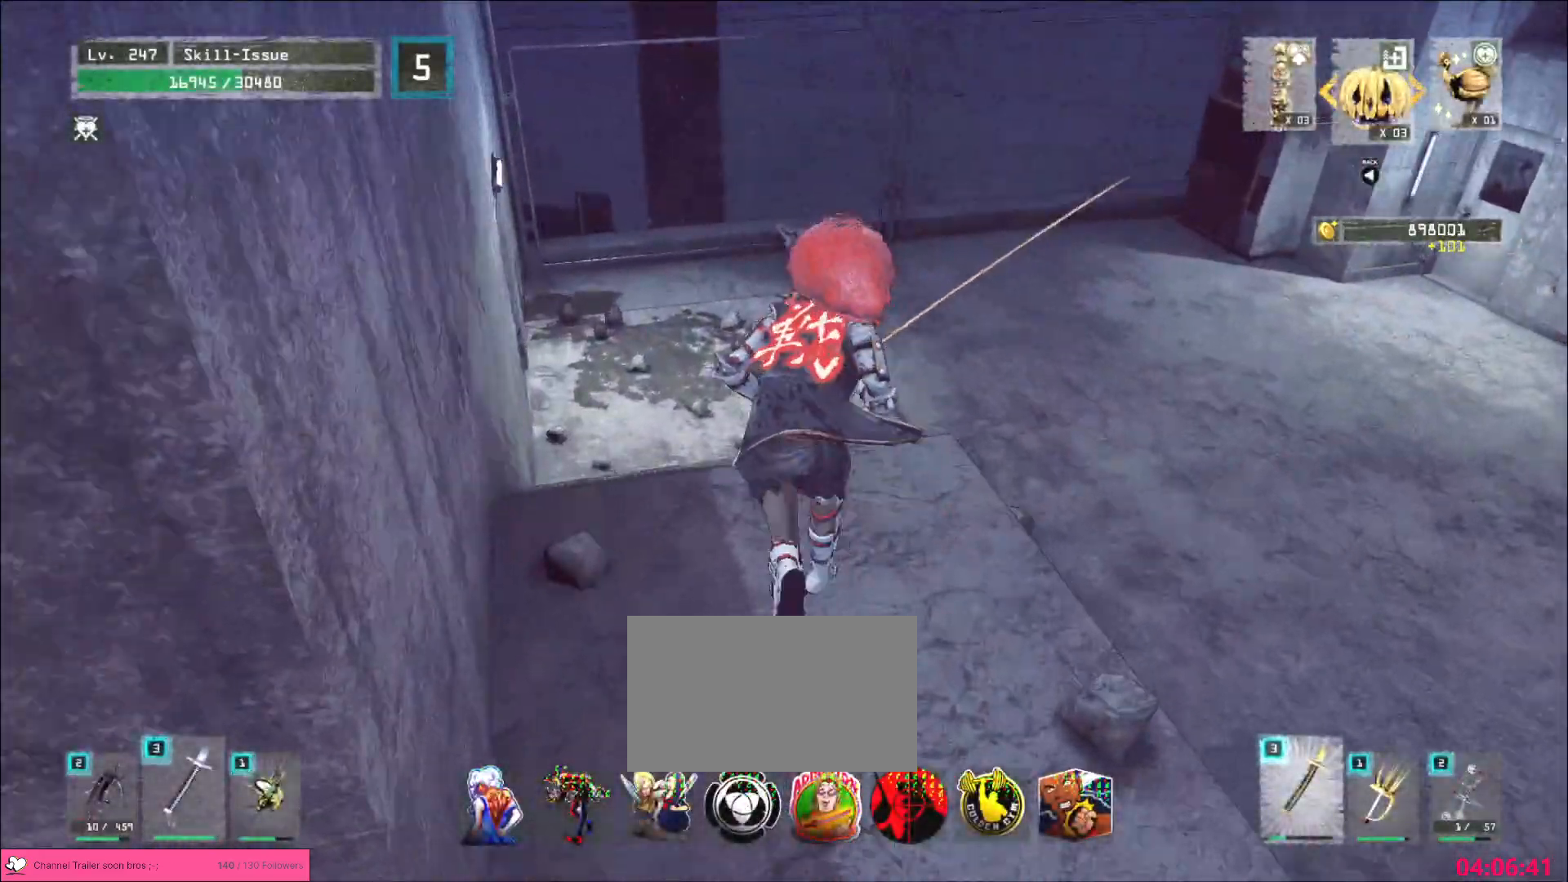
{"keys": [], "mouse": [], "events": [[483, "w", "up"]]}
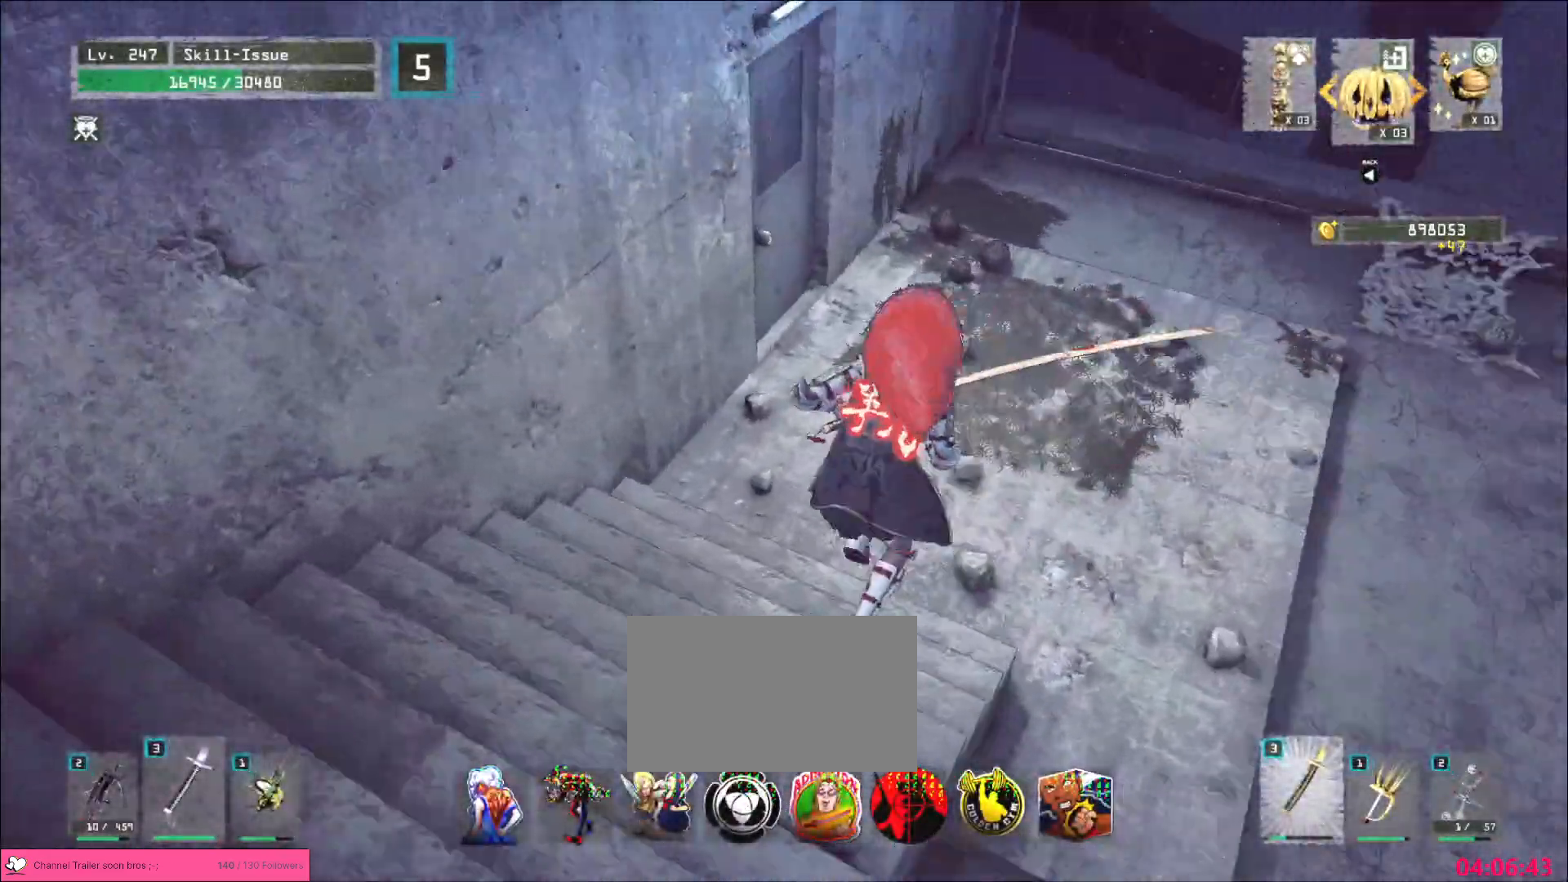
{"keys": ["a"], "mouse": [], "events": [[333, "a", "down"]]}
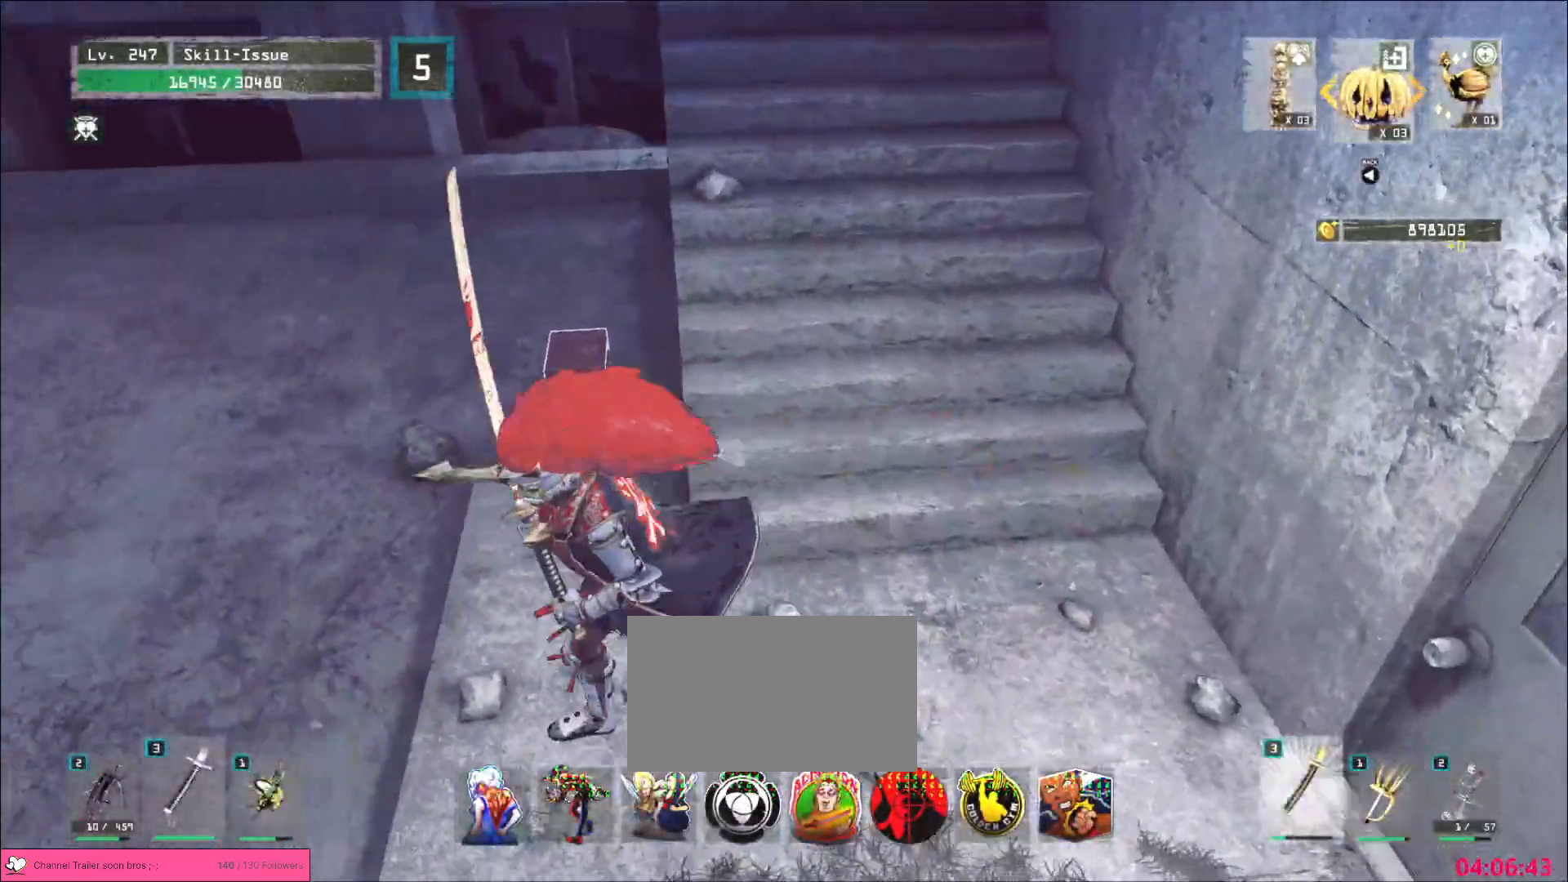
{"keys": ["w"], "mouse": [], "events": [[50, "w", "down"], [183, "a", "up"]]}
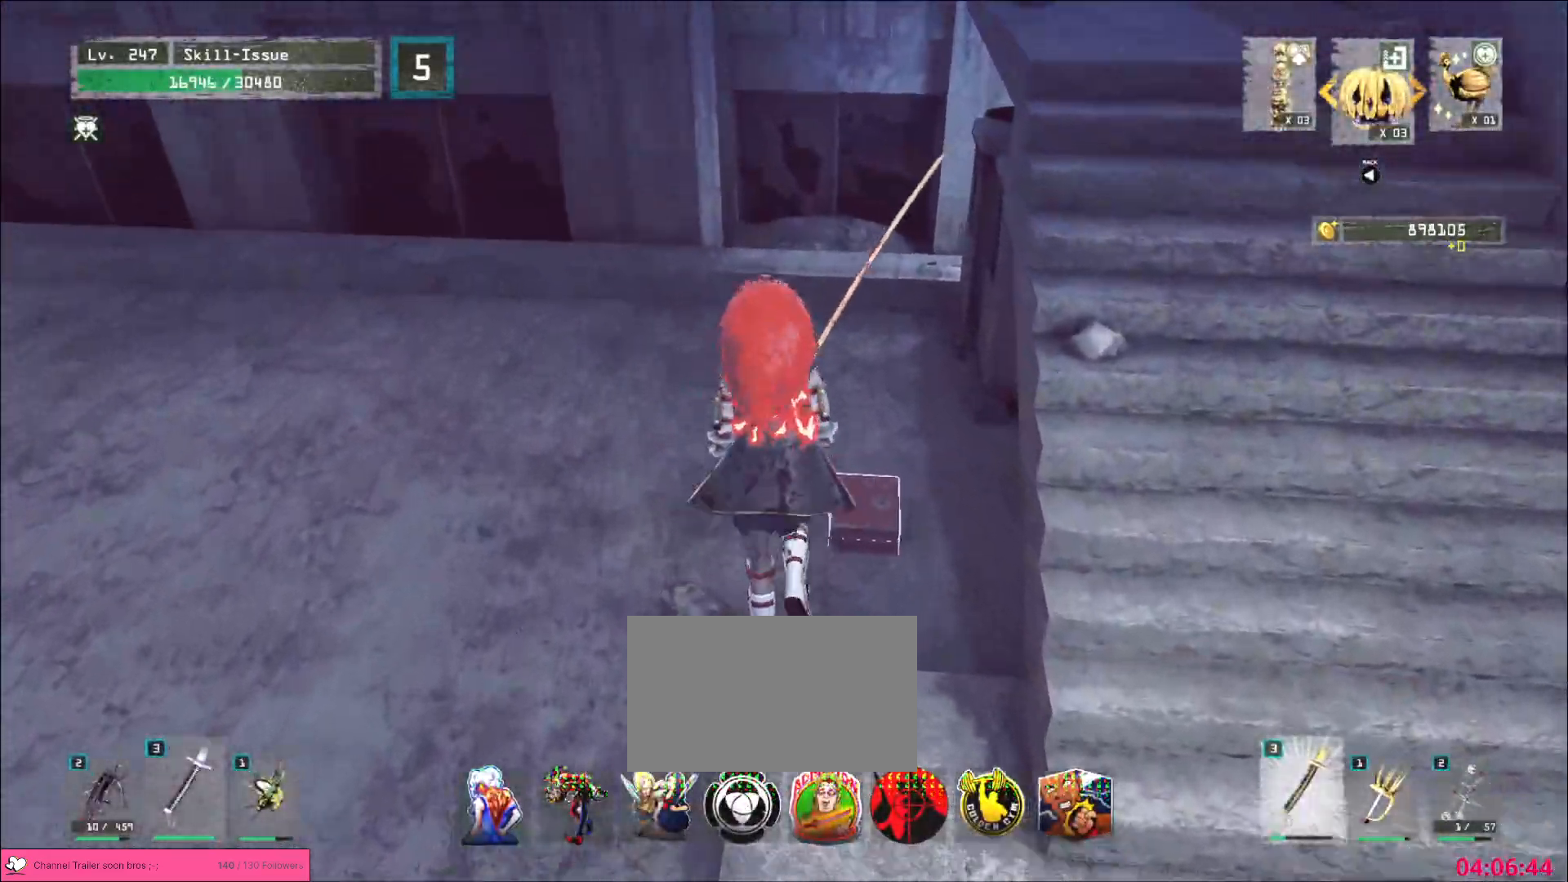
{"keys": [], "mouse": [], "events": [[50, "w", "up"], [167, "f", "down"], [250, "f", "up"]]}
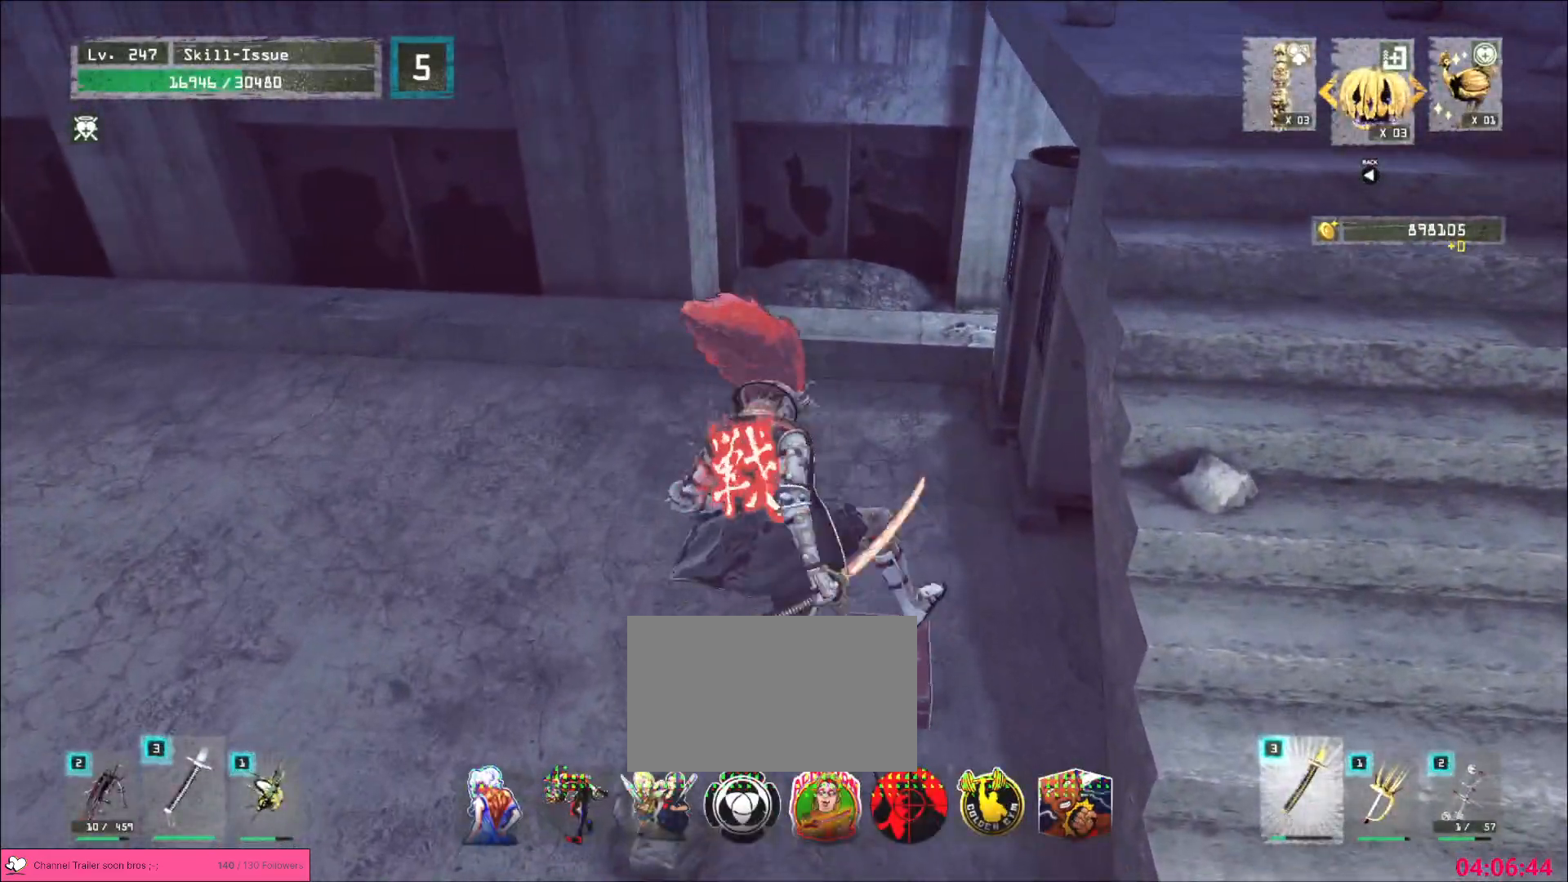
{"keys": [], "mouse": [], "events": []}
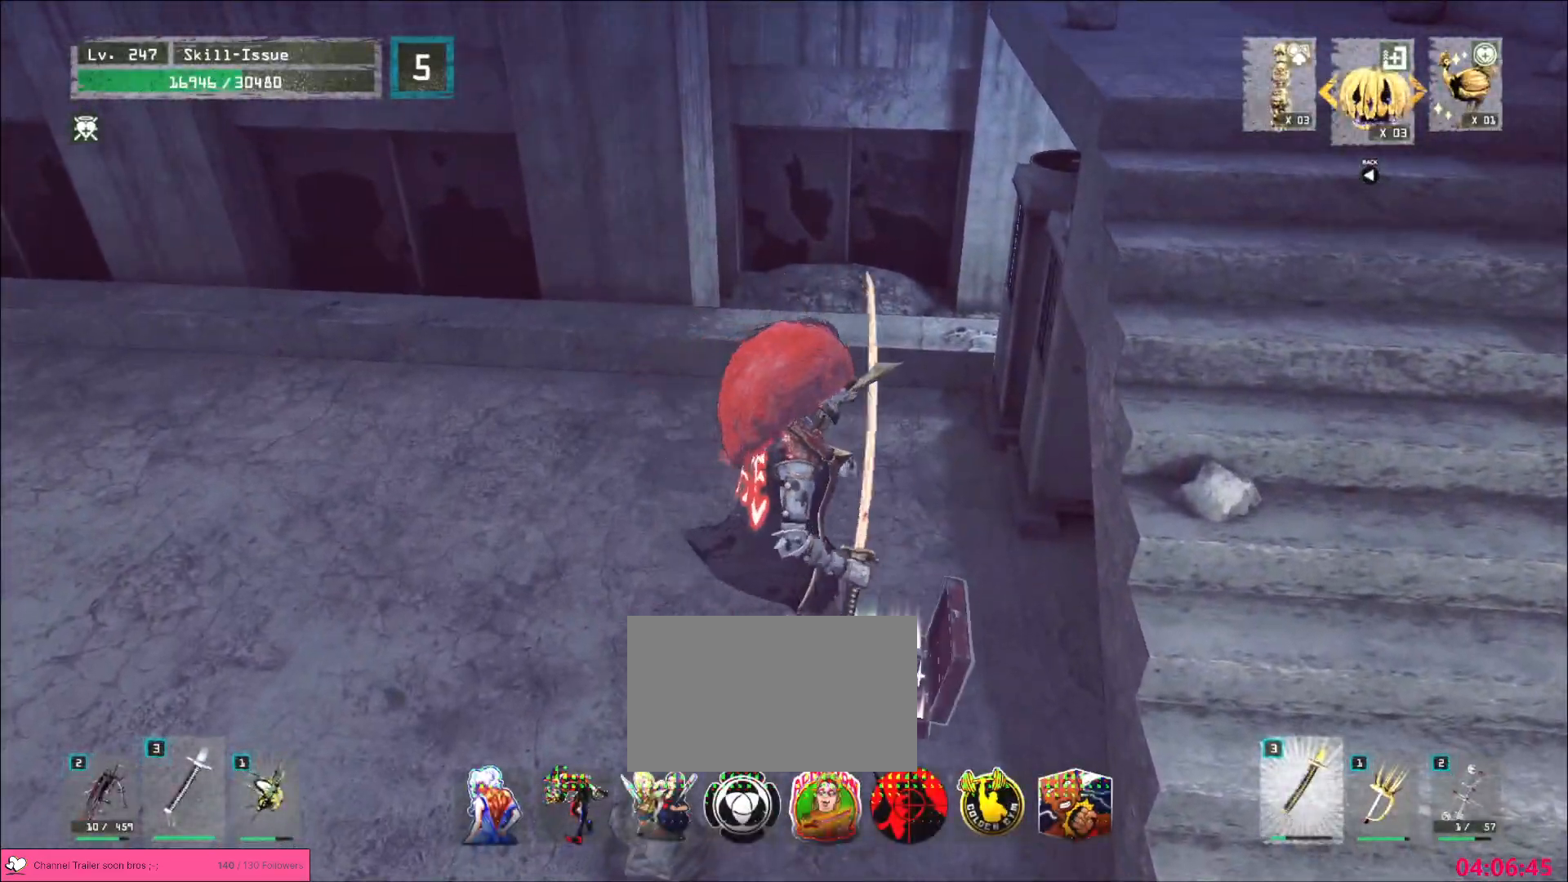
{"keys": ["alt", "w"], "mouse": [], "events": [[233, "w", "down"], [317, "alt", "down"]]}
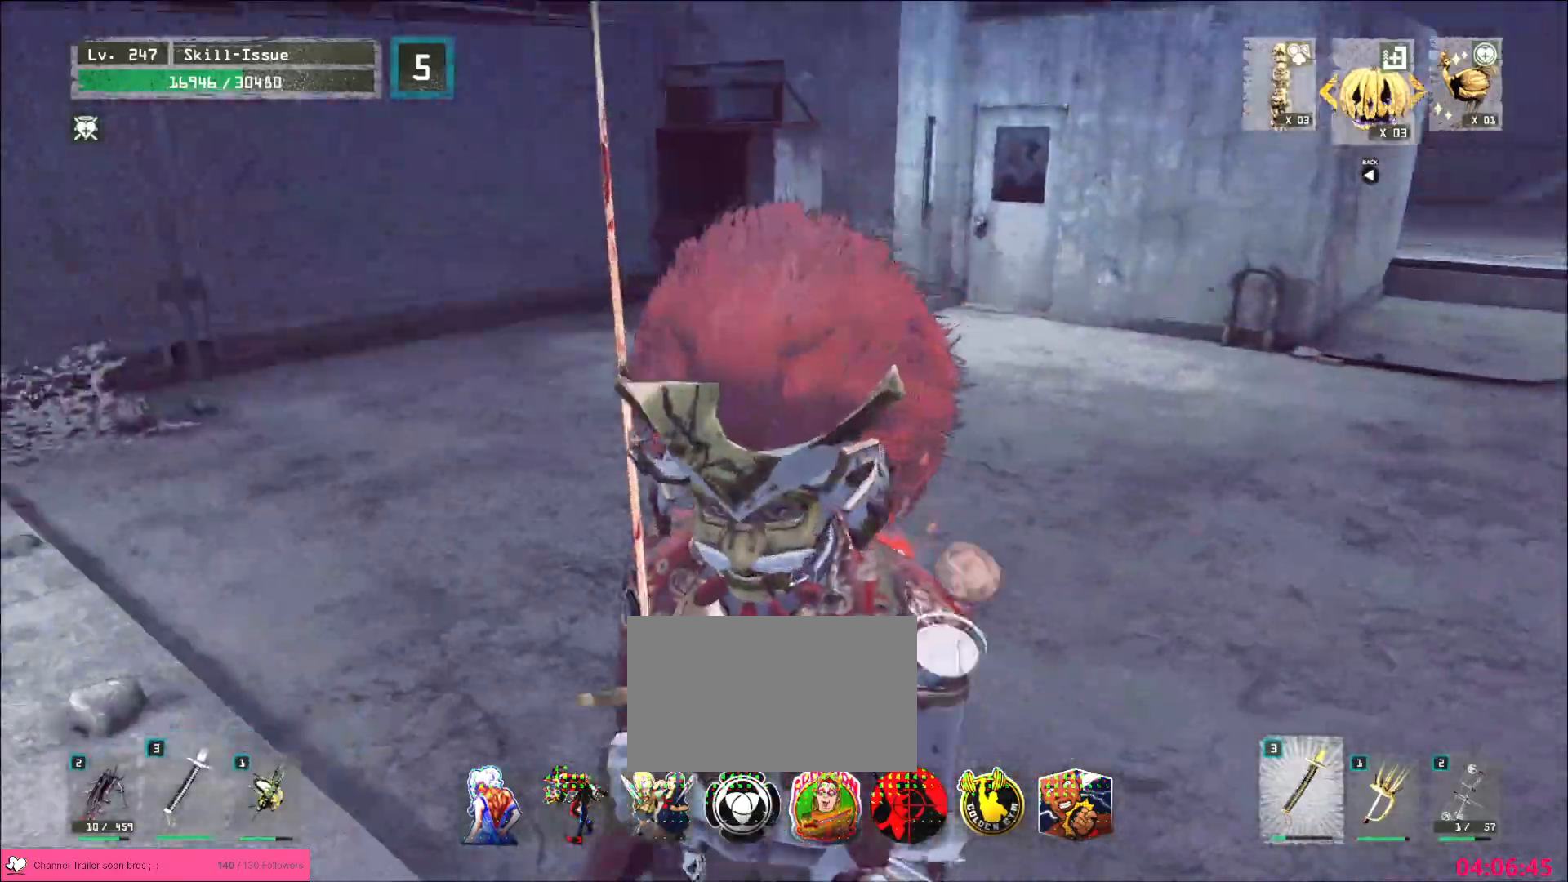
{"keys": [], "mouse": []}
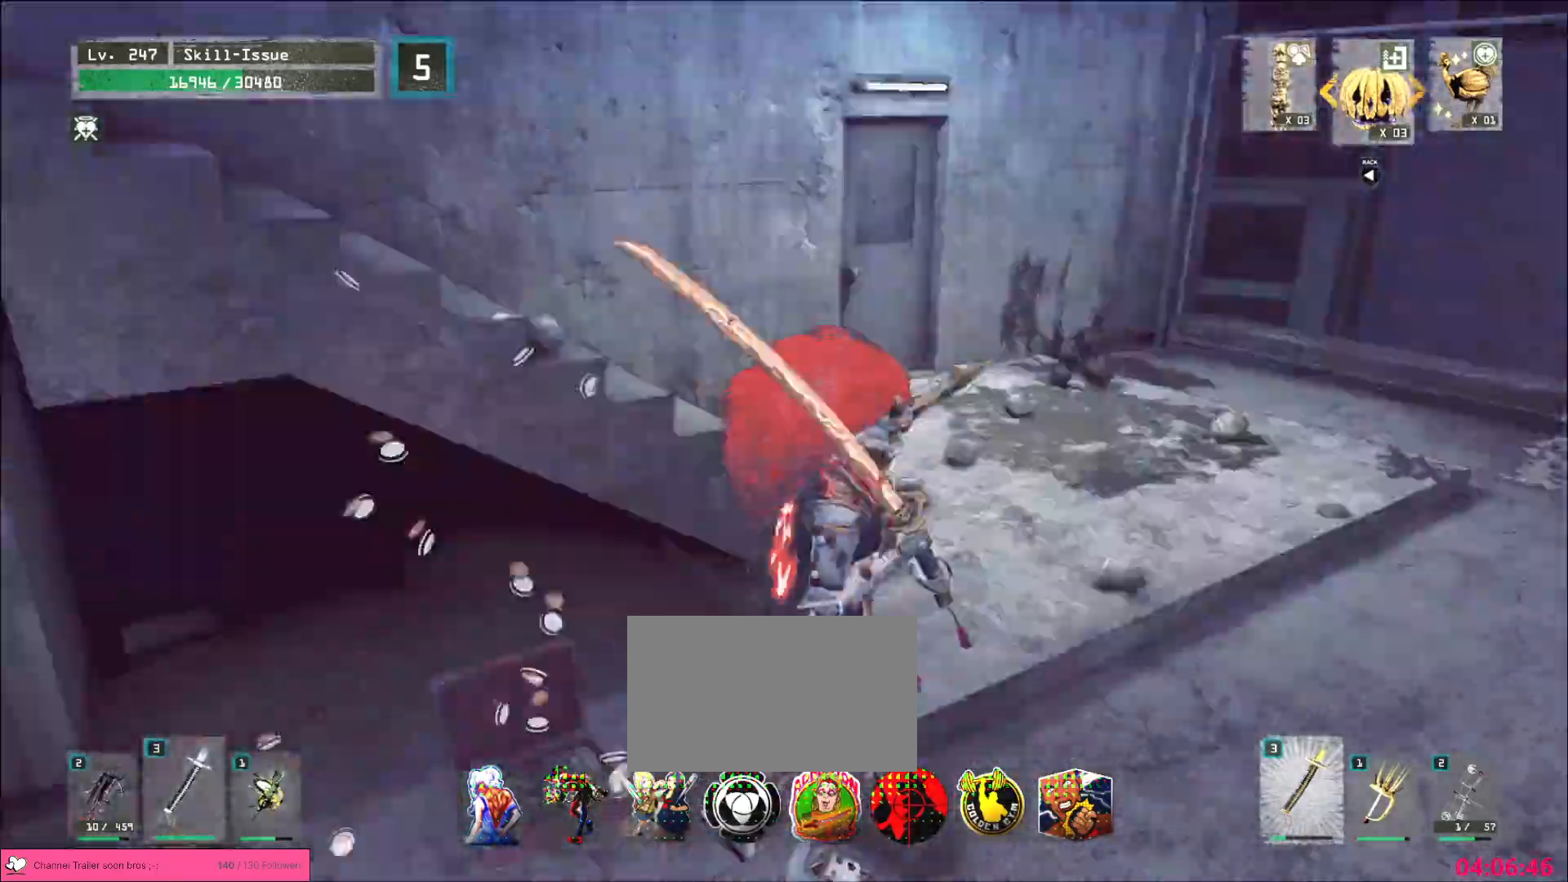
{"keys": ["a", "space", "w"], "mouse": [], "events": [[283, "w", "down"], [317, "a", "down"], [367, "ctrl", "down"], [467, "space", "down"], [483, "ctrl", "up"]]}
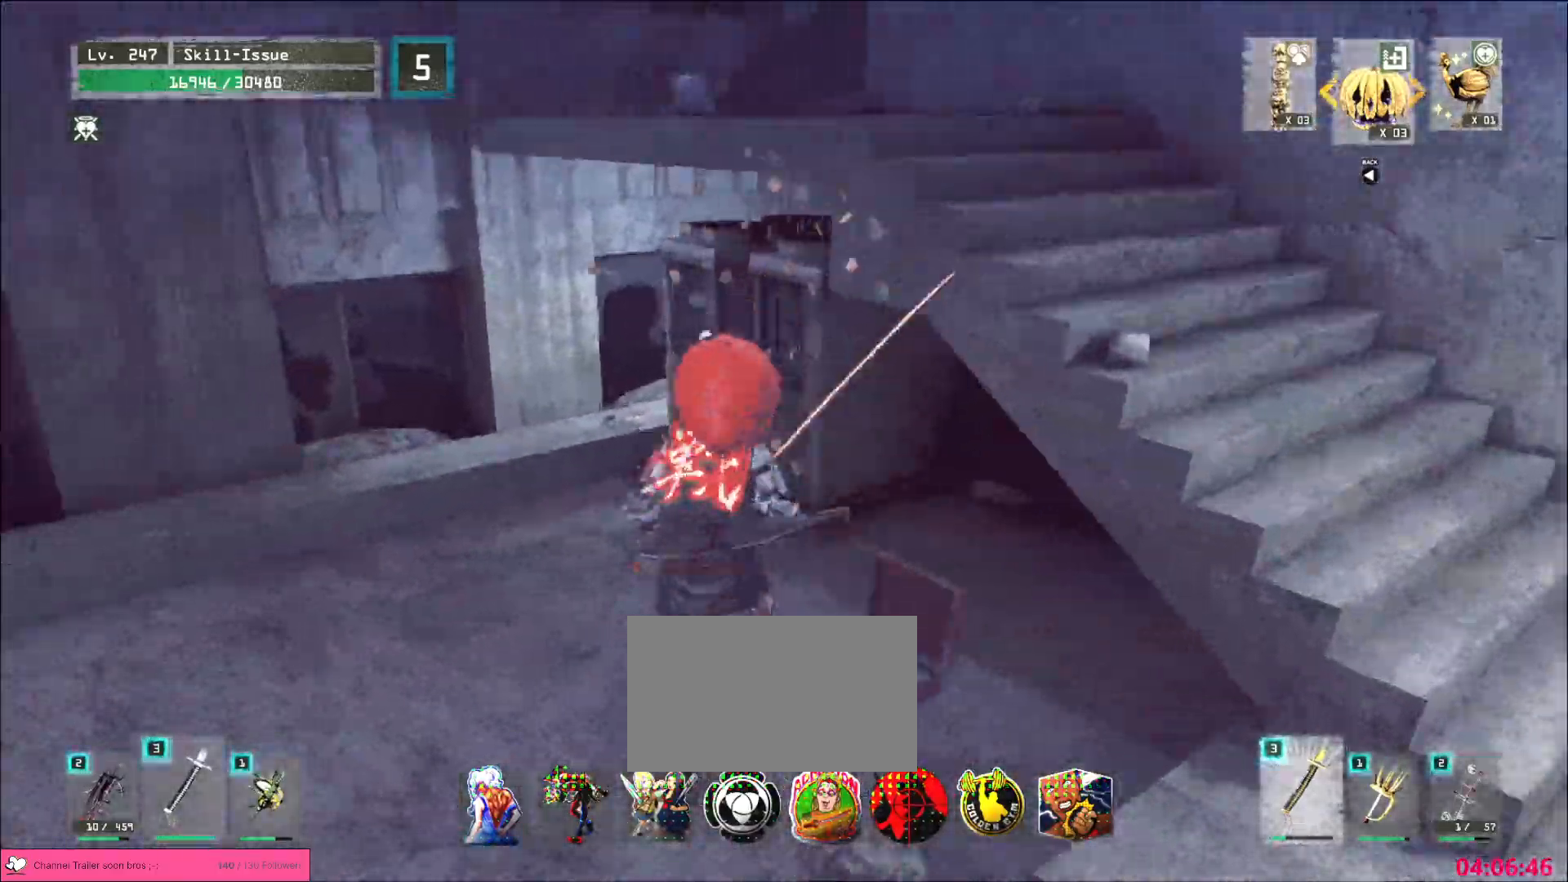
{"keys": ["w"], "mouse": [], "events": [[50, "space", "up"], [500, "a", "up"]]}